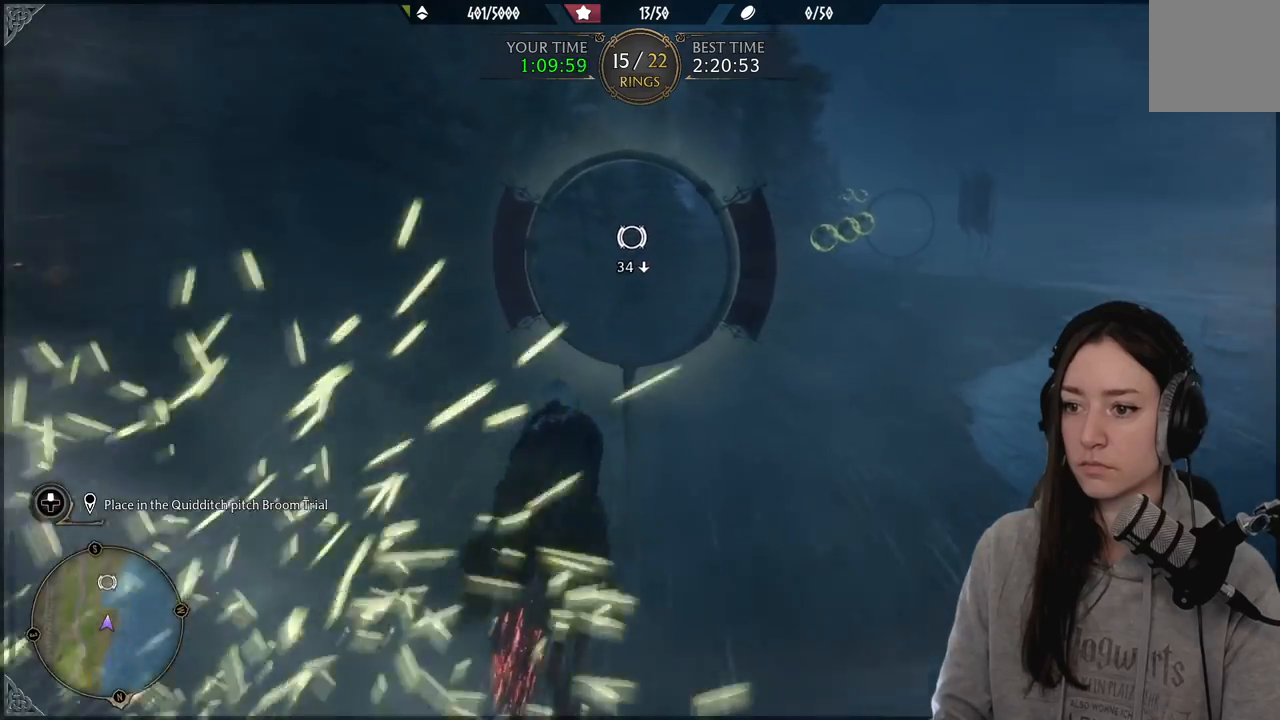
Gameplay with a controller (Xbox layout); each line is a JSON object with the inputs held at the frame after it. "events" lists button and stick changes between this image and that frame as [ms after this image, input, new state], when the widget could be followed in between.
{"buttons": ["L2", "R2"], "left_stick": "up", "right_stick": "center", "events": [[17, "right_stick", "down-right"], [250, "right_stick", "center"]]}
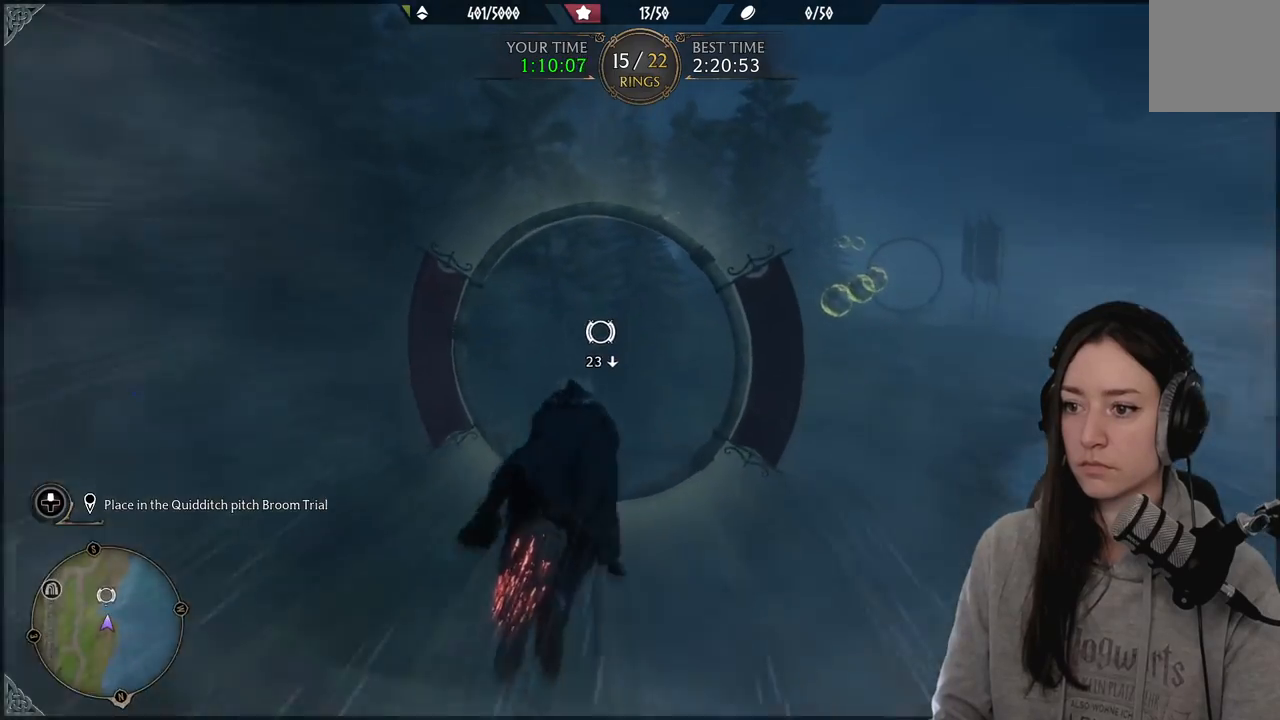
{"buttons": ["L2", "R2"], "left_stick": "up", "right_stick": "down-right", "events": [[50, "right_stick", "down"], [283, "right_stick", "down-right"]]}
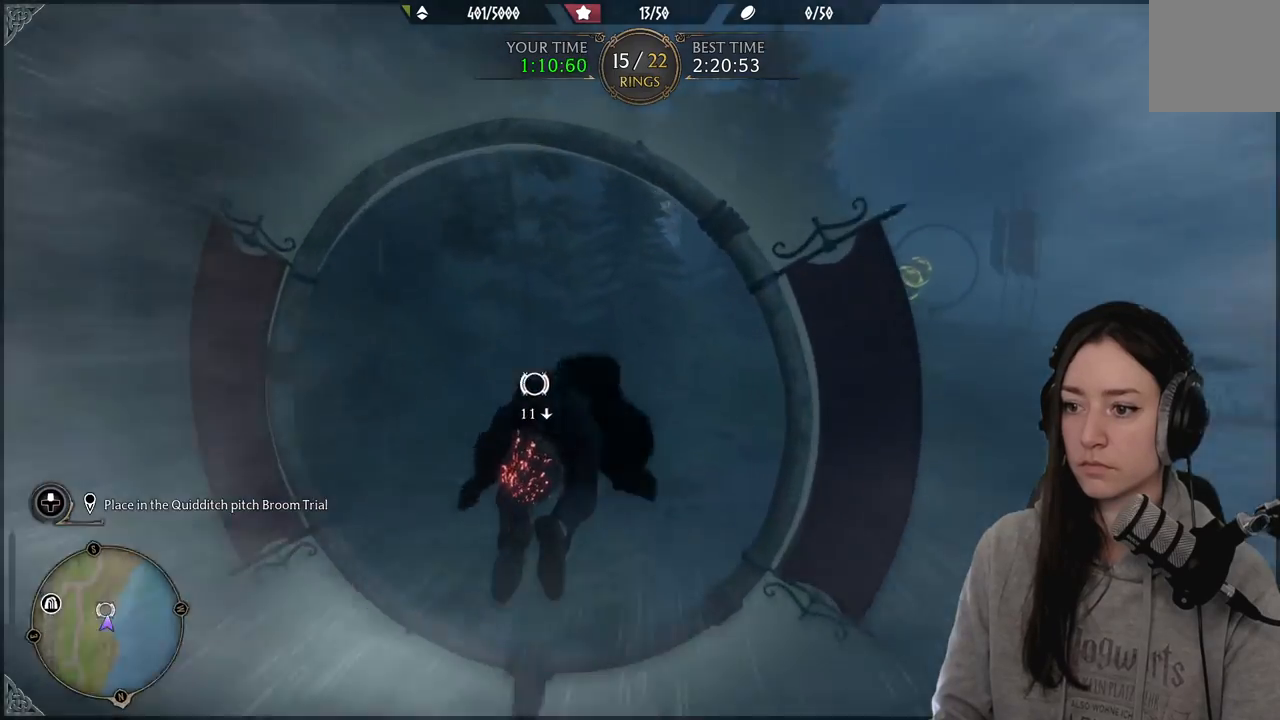
{"buttons": ["L2", "R2"], "left_stick": "up", "right_stick": "center", "events": [[100, "right_stick", "right"], [500, "right_stick", "center"]]}
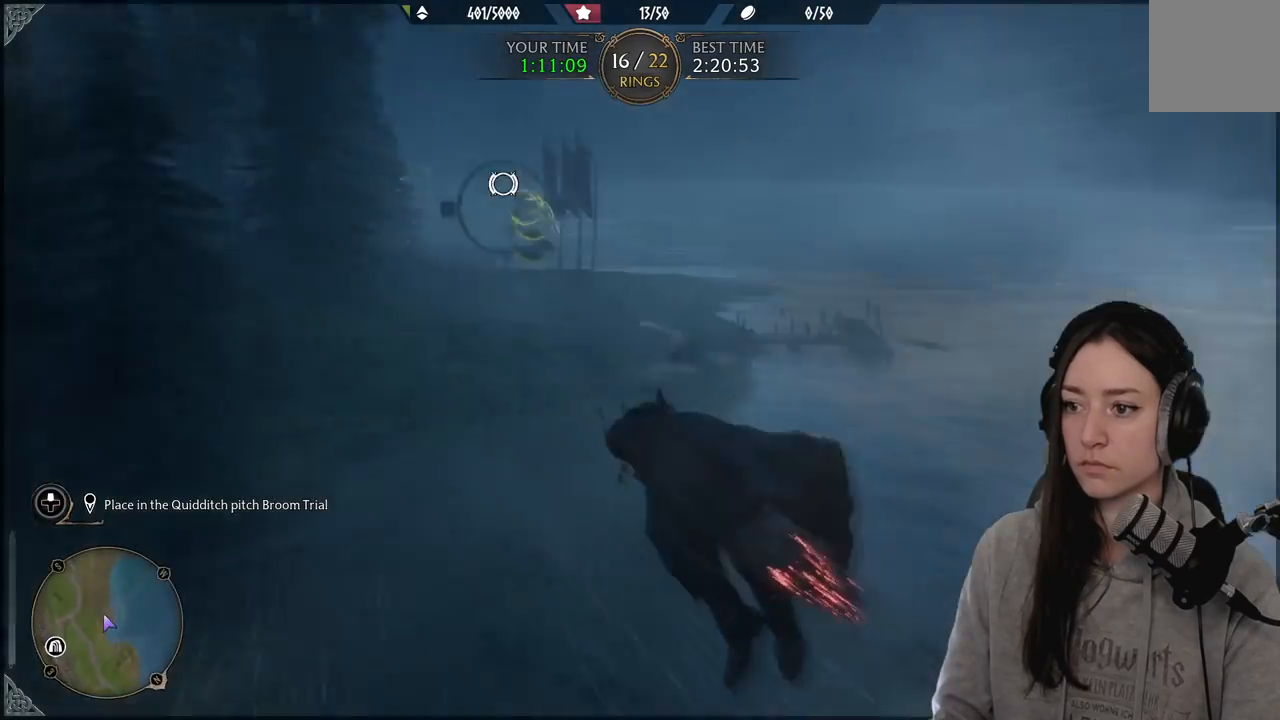
{"buttons": ["L2", "R2"], "left_stick": "up", "right_stick": "up-left", "events": [[150, "left_stick", "center"], [350, "left_stick", "up"], [367, "right_stick", "up-left"]]}
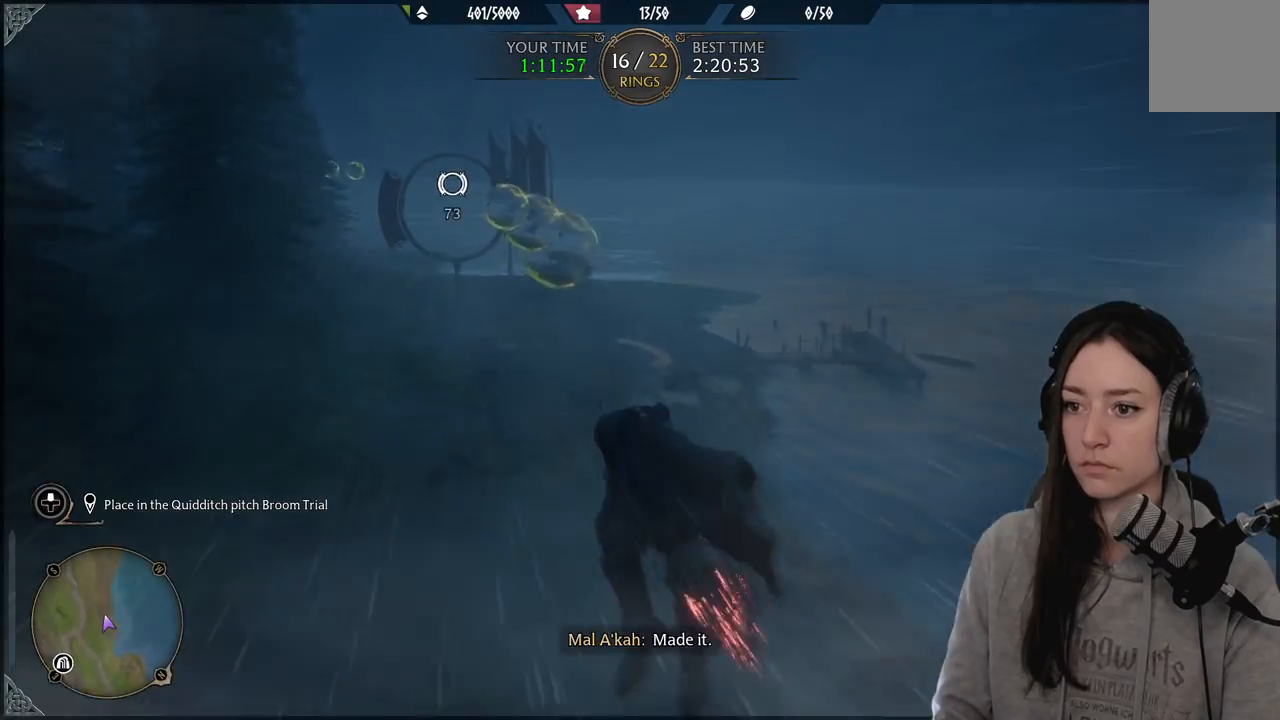
{"buttons": ["L2", "R2"], "left_stick": "up", "right_stick": "center", "events": [[133, "right_stick", "center"], [300, "left_stick", "up-left"], [300, "right_stick", "left"], [467, "right_stick", "center"], [500, "left_stick", "up"]]}
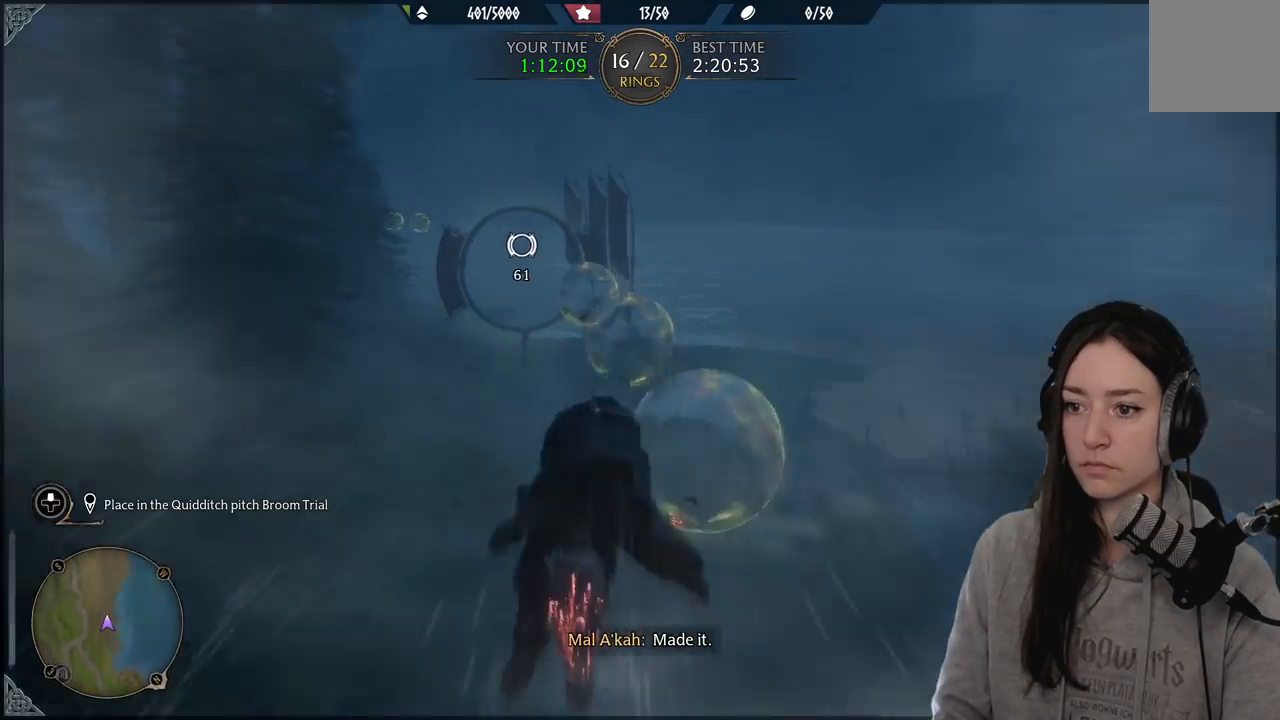
{"buttons": ["L2", "R2"], "left_stick": "up", "right_stick": "center", "events": [[150, "right_stick", "down"], [300, "left_stick", "up-left"], [417, "right_stick", "center"], [483, "left_stick", "up"]]}
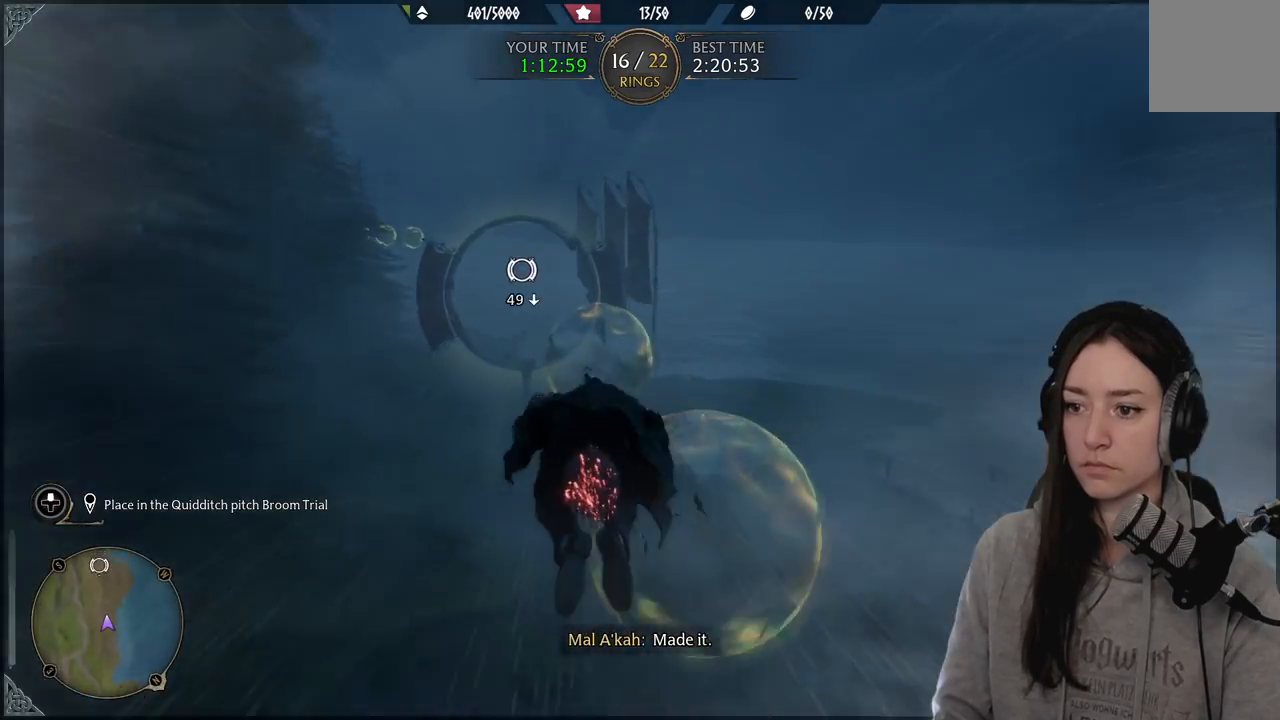
{"buttons": ["L2", "R2"], "left_stick": "up-left", "right_stick": "up-left", "events": [[283, "left_stick", "up-left"], [317, "right_stick", "up"], [433, "right_stick", "up-left"]]}
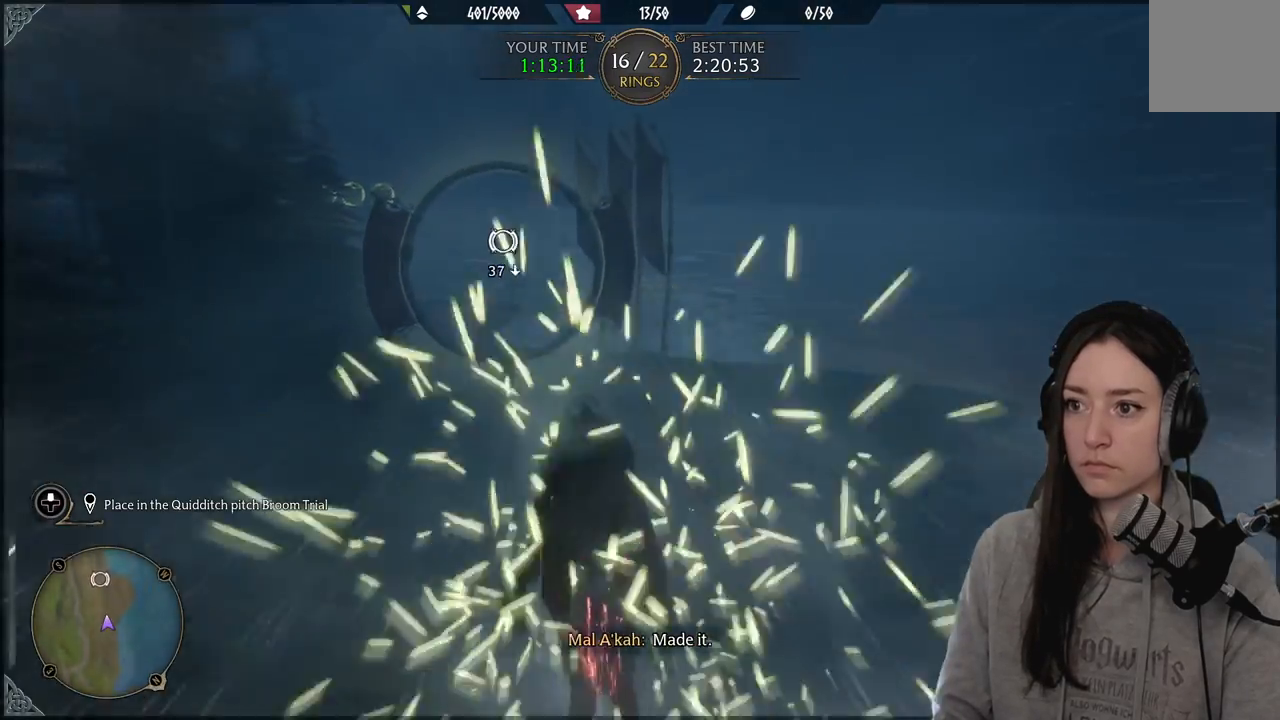
{"buttons": ["L2", "R2"], "left_stick": "up", "right_stick": "center", "events": [[100, "right_stick", "center"], [283, "right_stick", "left"], [417, "left_stick", "up"], [450, "right_stick", "center"]]}
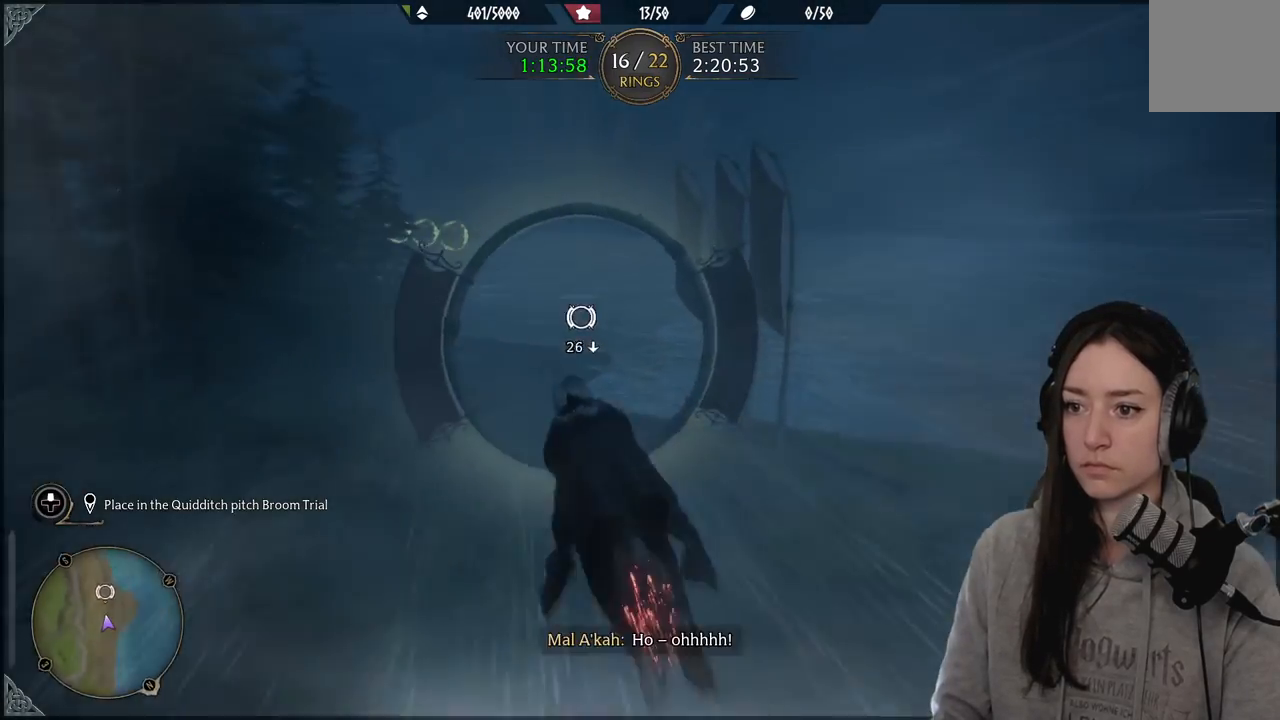
{"buttons": ["L2", "R2"], "left_stick": "up-left", "right_stick": "center", "events": [[83, "left_stick", "up-right"], [117, "right_stick", "down"], [267, "left_stick", "up"], [350, "right_stick", "center"], [467, "left_stick", "up-left"]]}
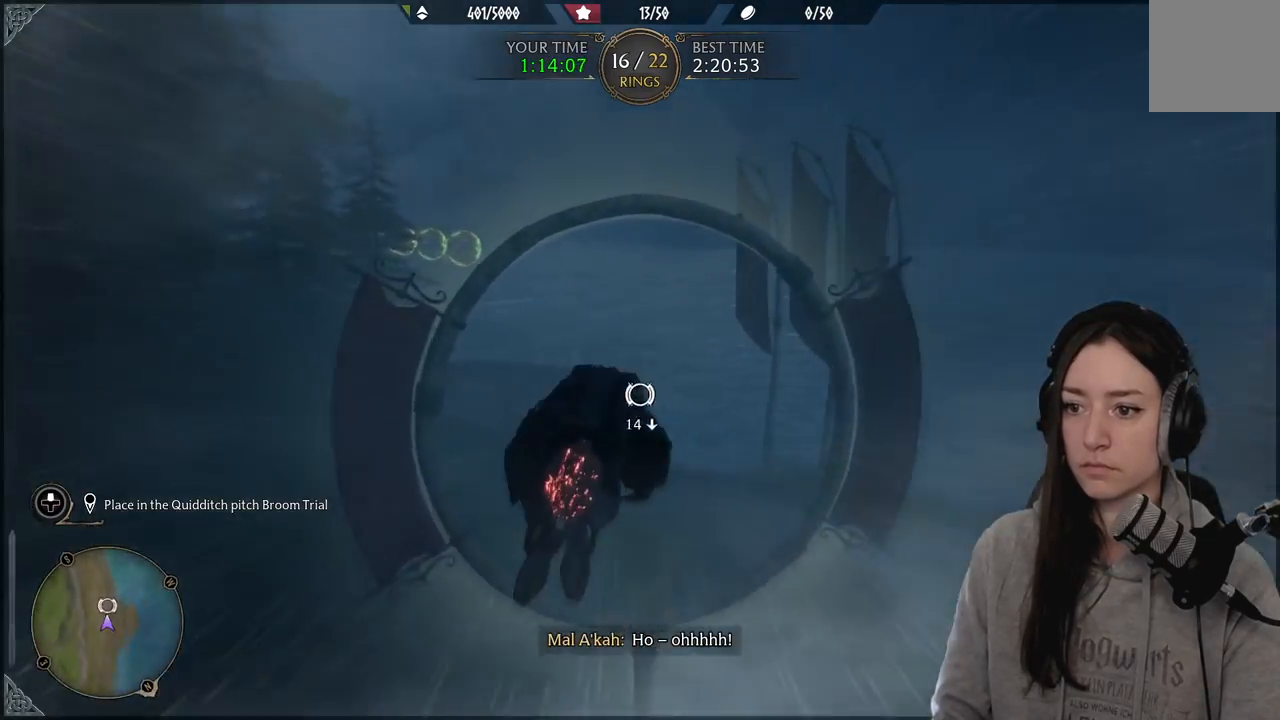
{"buttons": ["L2", "R2"], "left_stick": "up-left", "right_stick": "up-left", "events": [[100, "right_stick", "down-left"], [167, "right_stick", "left"], [333, "right_stick", "up-left"]]}
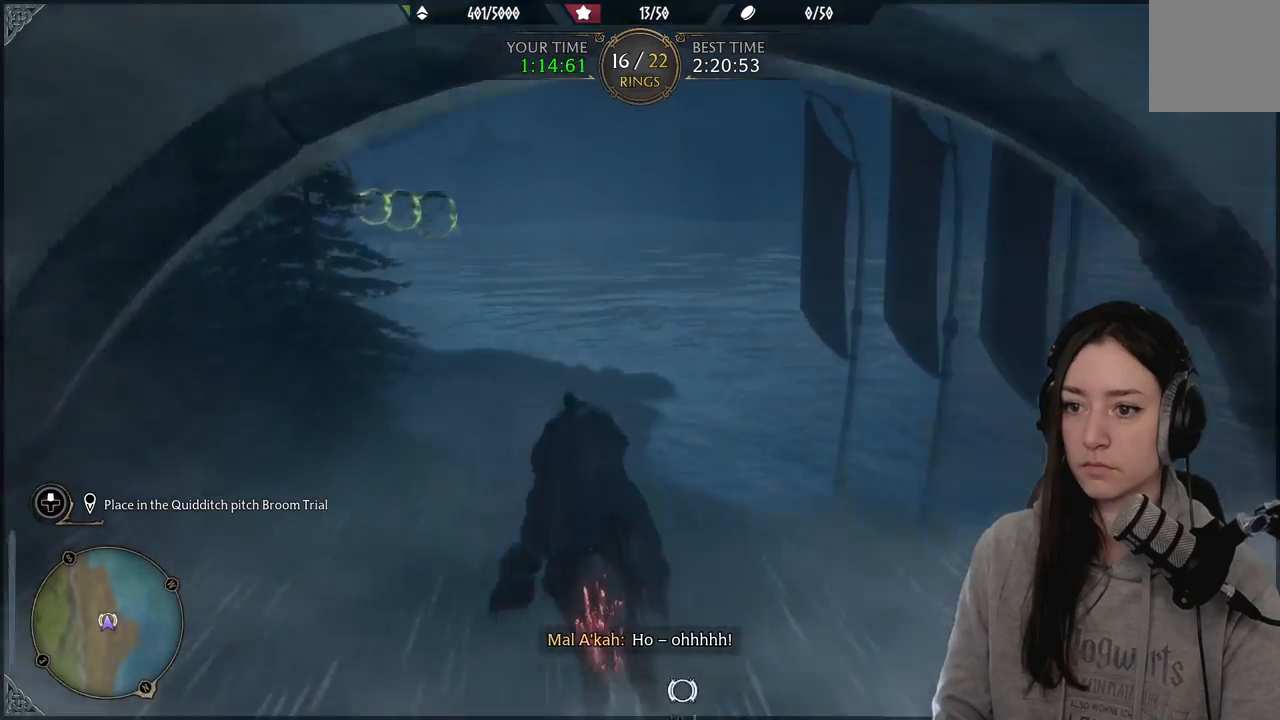
{"buttons": ["L2", "R2"], "left_stick": "up", "right_stick": "center", "events": [[100, "right_stick", "center"], [233, "right_stick", "left"], [433, "left_stick", "up"], [450, "right_stick", "center"]]}
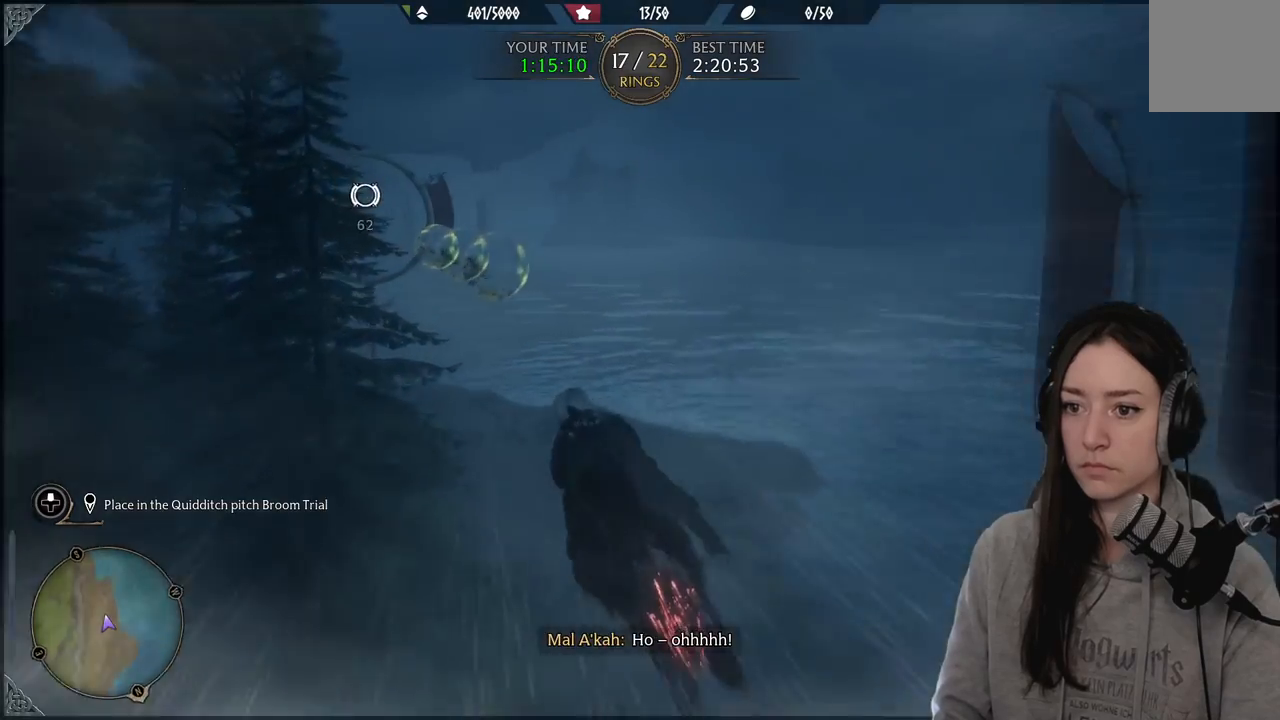
{"buttons": ["L2", "R2"], "left_stick": "up", "right_stick": "left", "events": [[150, "right_stick", "left"]]}
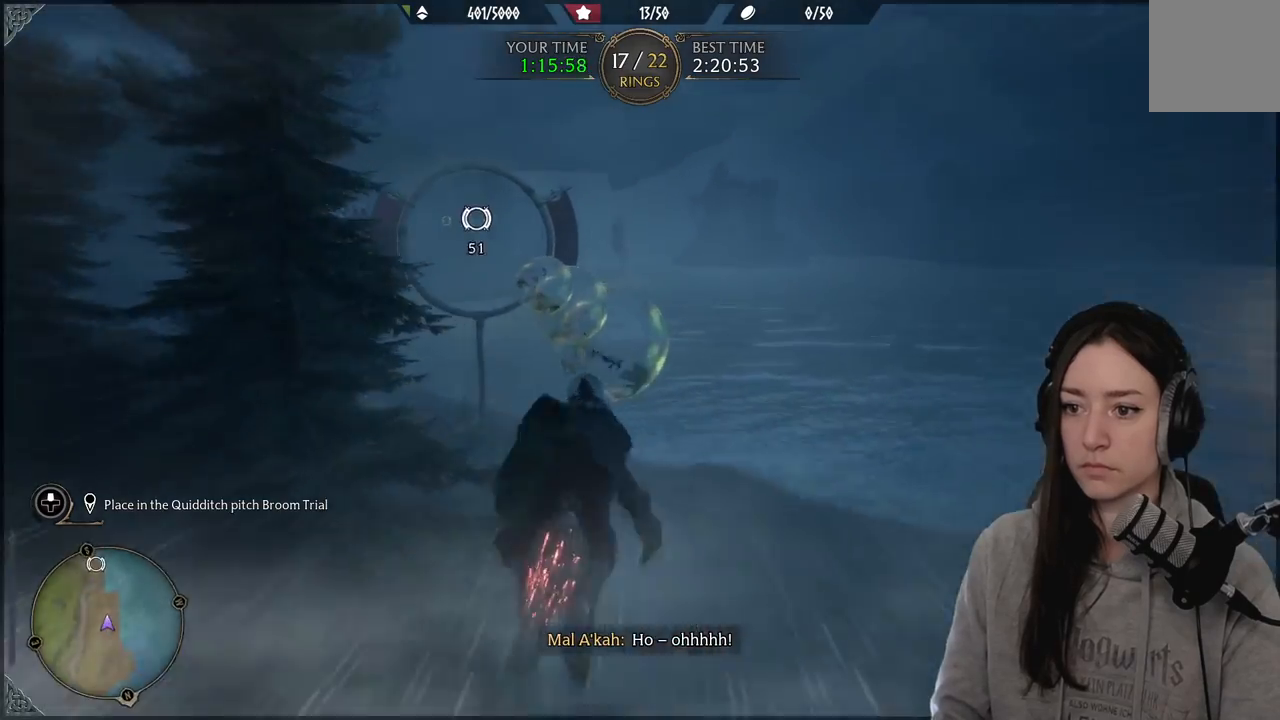
{"buttons": ["L2", "R2"], "left_stick": "up-left", "right_stick": "left", "events": [[133, "right_stick", "center"], [267, "left_stick", "up-left"], [350, "right_stick", "left"]]}
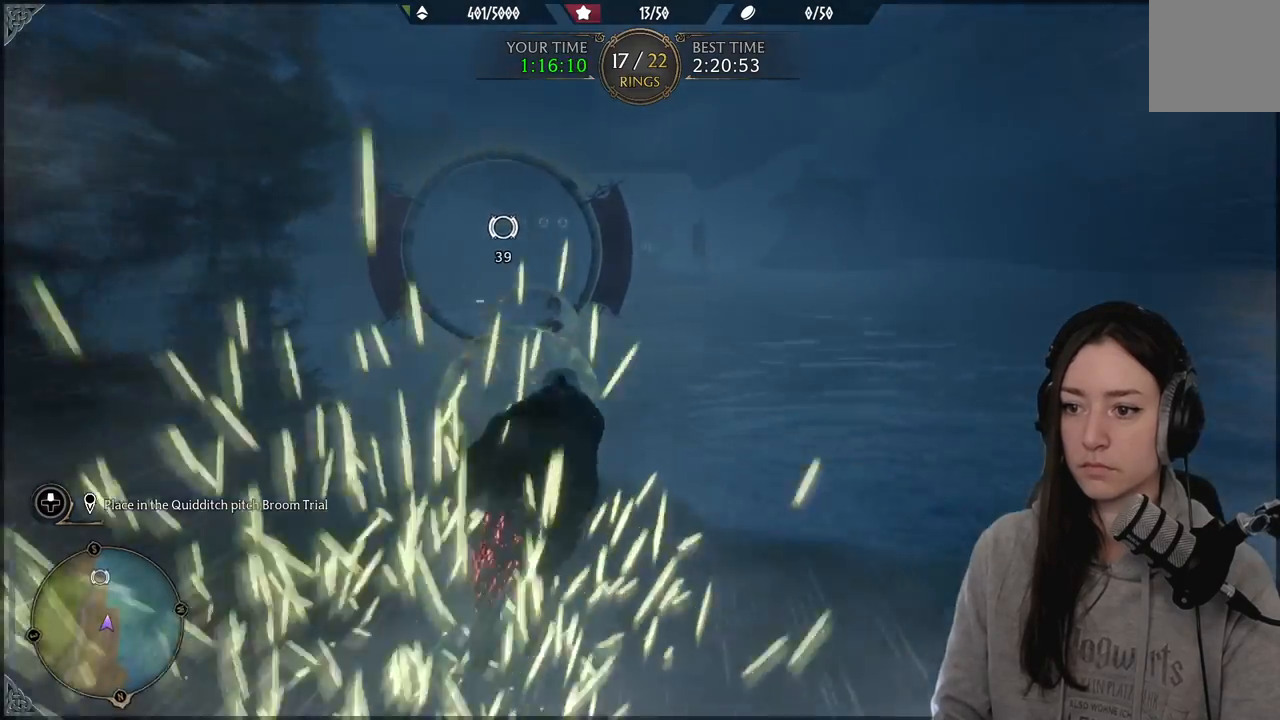
{"buttons": ["L2", "R2"], "left_stick": "up", "right_stick": "center", "events": [[100, "right_stick", "center"], [217, "left_stick", "up"]]}
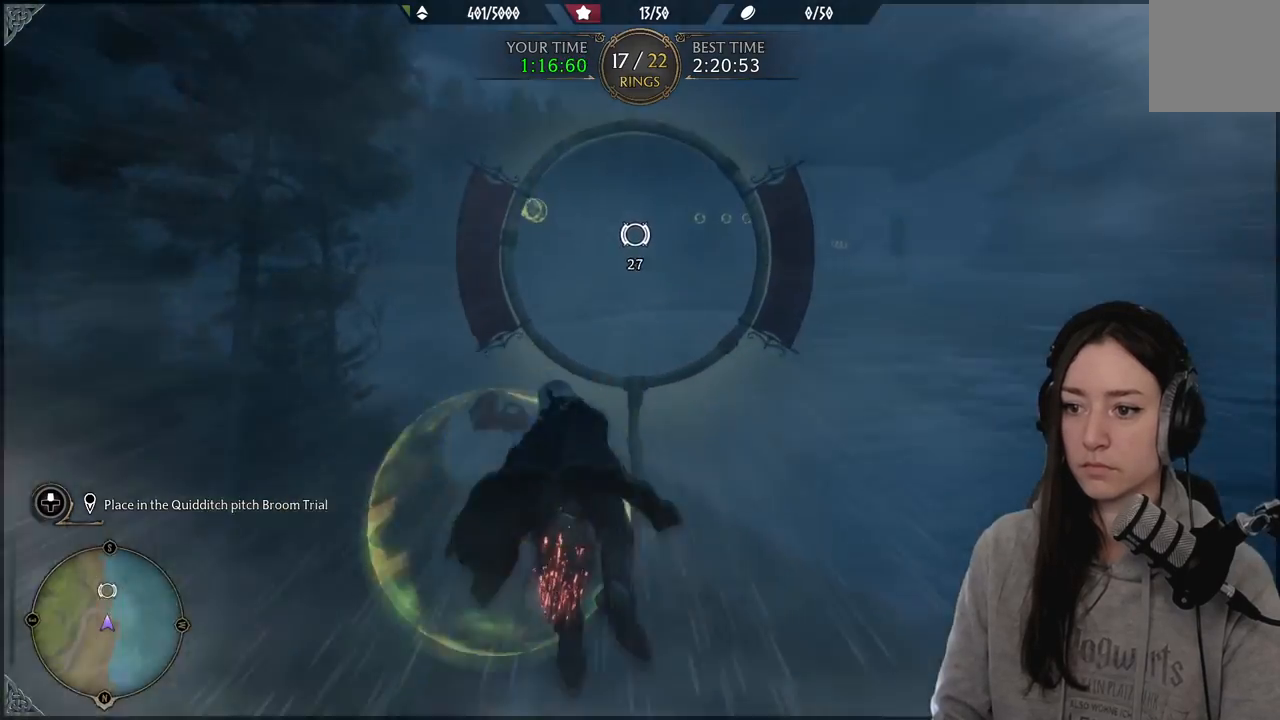
{"buttons": ["L2", "R2"], "left_stick": "up-left", "right_stick": "up-left", "events": [[83, "left_stick", "up-right"], [167, "right_stick", "up-right"], [367, "right_stick", "center"], [450, "left_stick", "up-left"], [500, "right_stick", "up-left"]]}
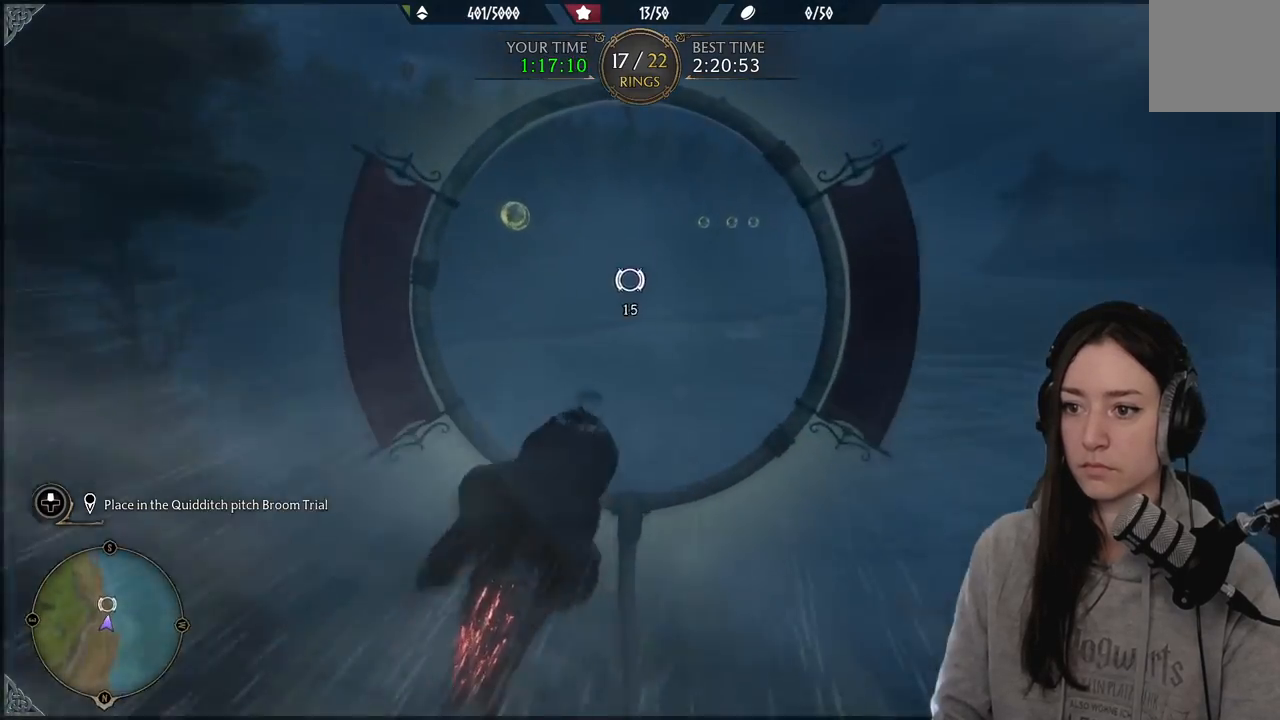
{"buttons": ["L2", "R2"], "left_stick": "up-left", "right_stick": "center", "events": [[333, "right_stick", "center"]]}
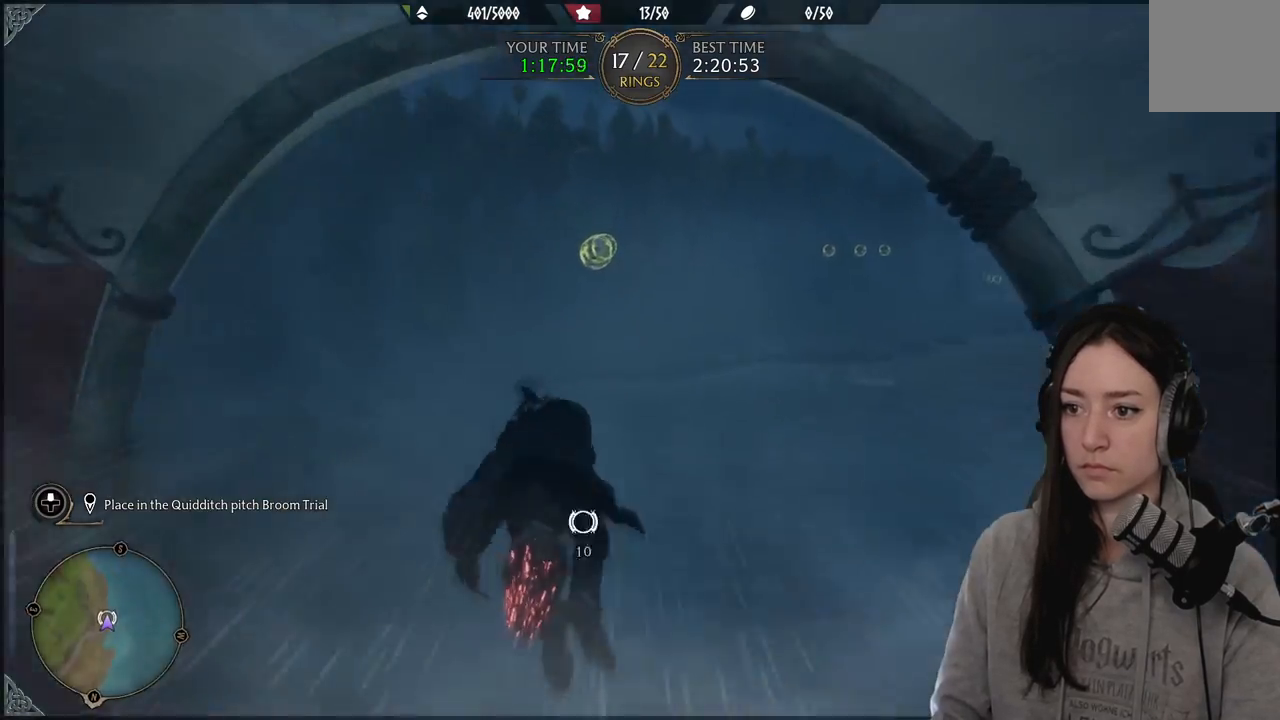
{"buttons": ["L2", "R2"], "left_stick": "up-right", "right_stick": "center", "events": [[133, "left_stick", "up"], [167, "right_stick", "up-right"], [233, "left_stick", "up-right"], [300, "right_stick", "center"]]}
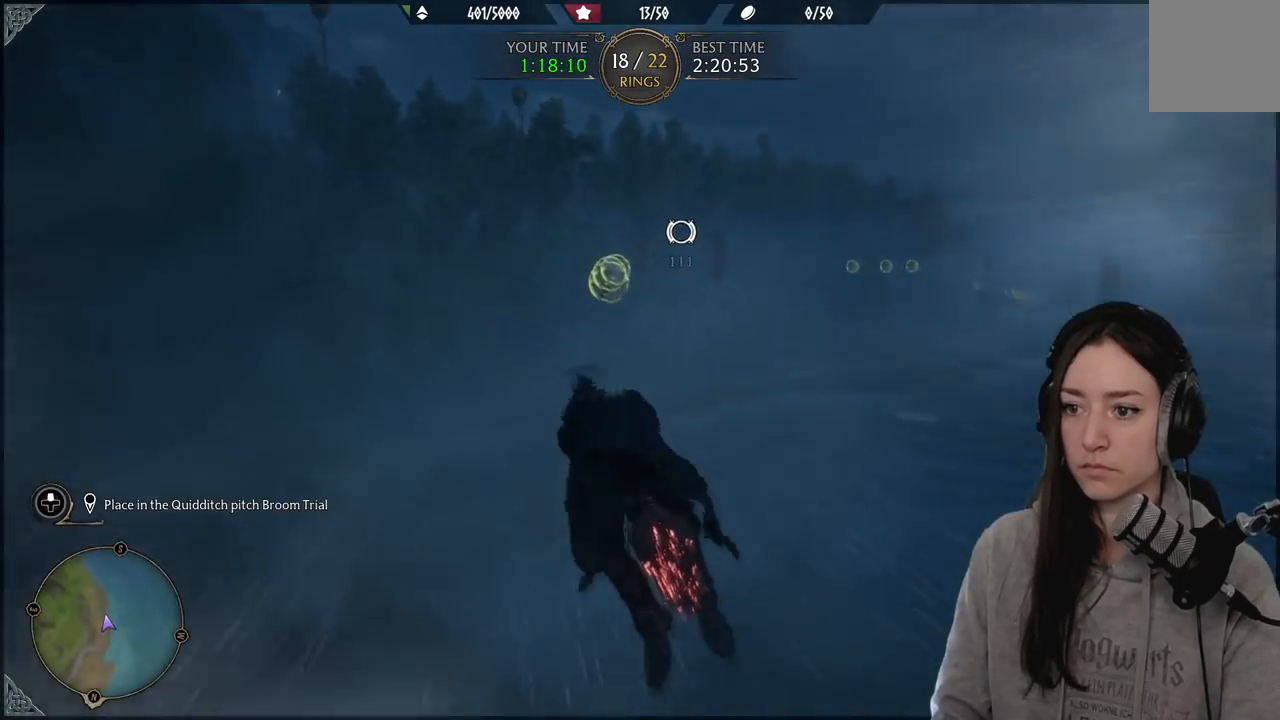
{"buttons": ["L2", "R2"], "left_stick": "up-left", "right_stick": "center", "events": [[133, "right_stick", "right"], [233, "right_stick", "center"], [250, "left_stick", "up"], [450, "left_stick", "up-left"]]}
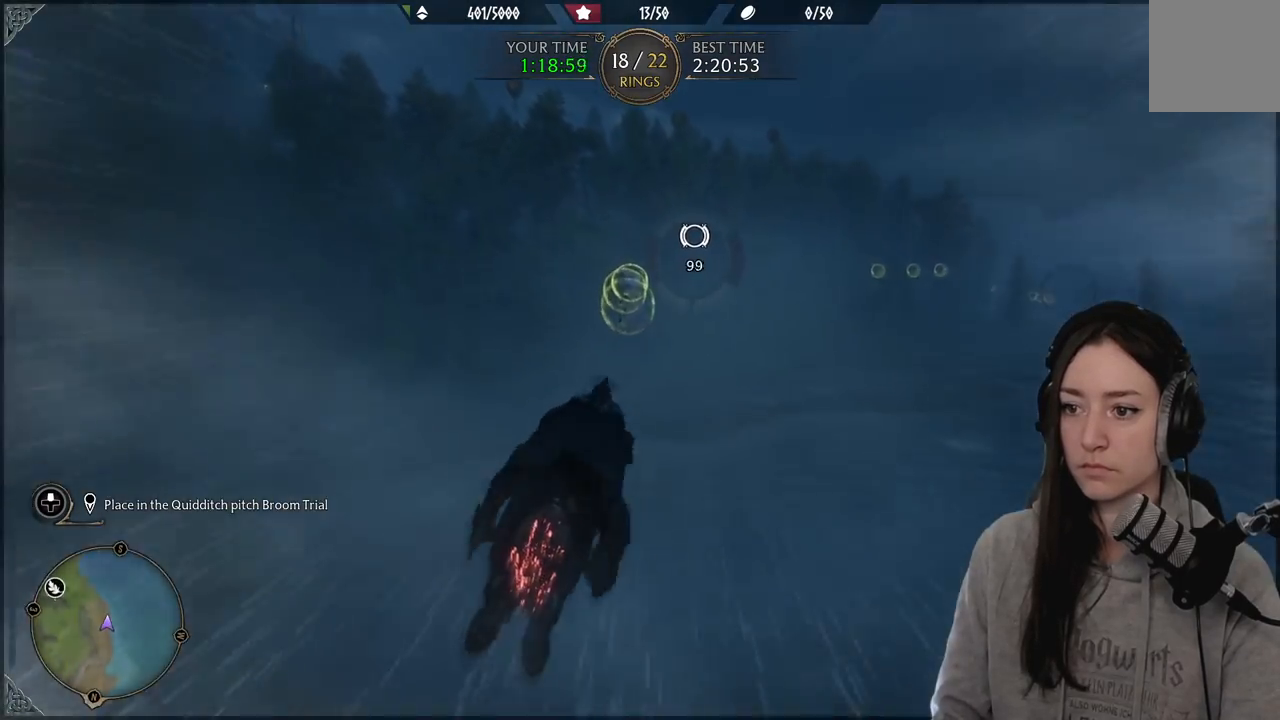
{"buttons": ["L2", "R2"], "left_stick": "up-left", "right_stick": "down", "events": [[367, "right_stick", "down"]]}
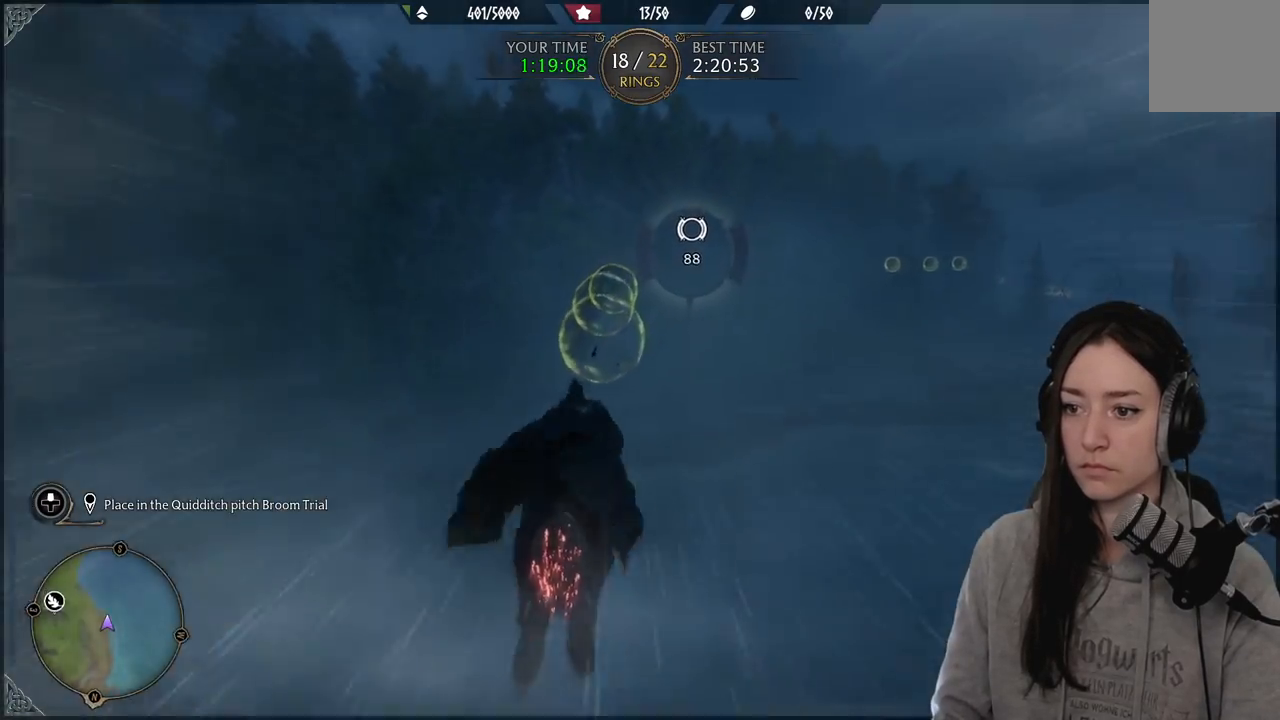
{"buttons": ["L2", "R2"], "left_stick": "up", "right_stick": "down-right", "events": [[17, "right_stick", "center"], [167, "left_stick", "up"], [400, "right_stick", "down-right"]]}
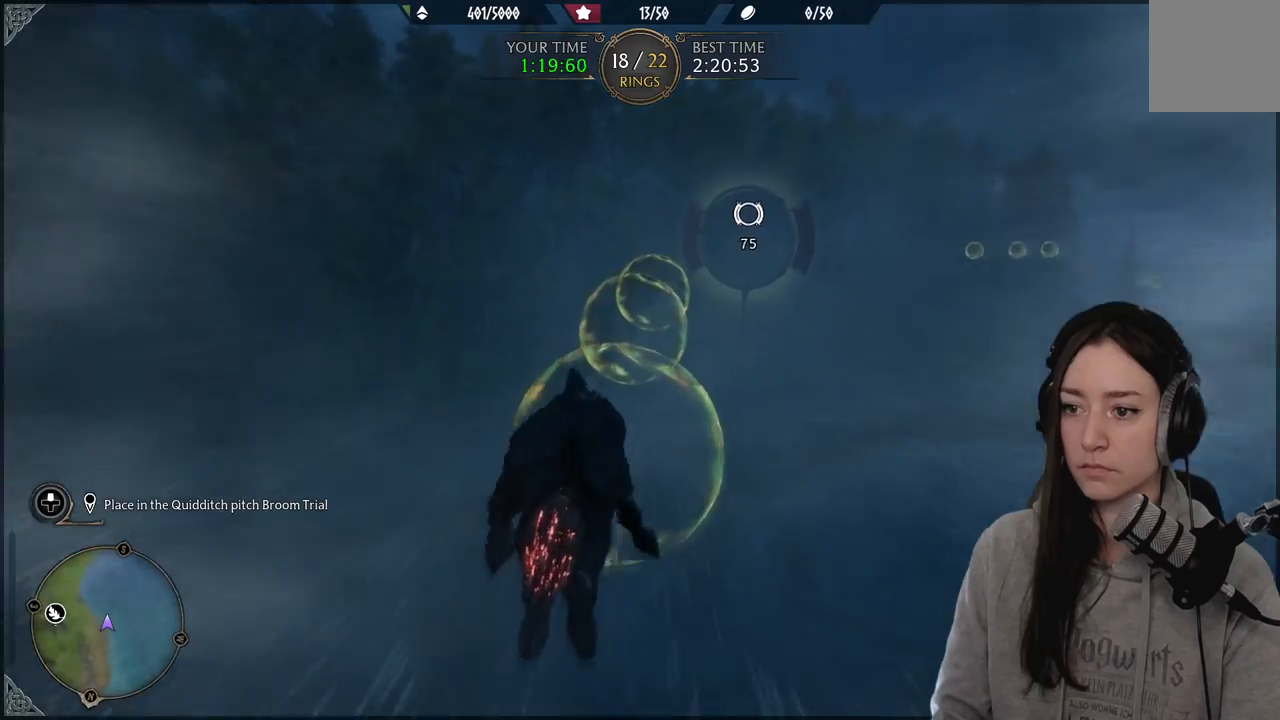
{"buttons": ["L2", "R2"], "left_stick": "up", "right_stick": "center", "events": [[67, "right_stick", "right"], [433, "right_stick", "center"]]}
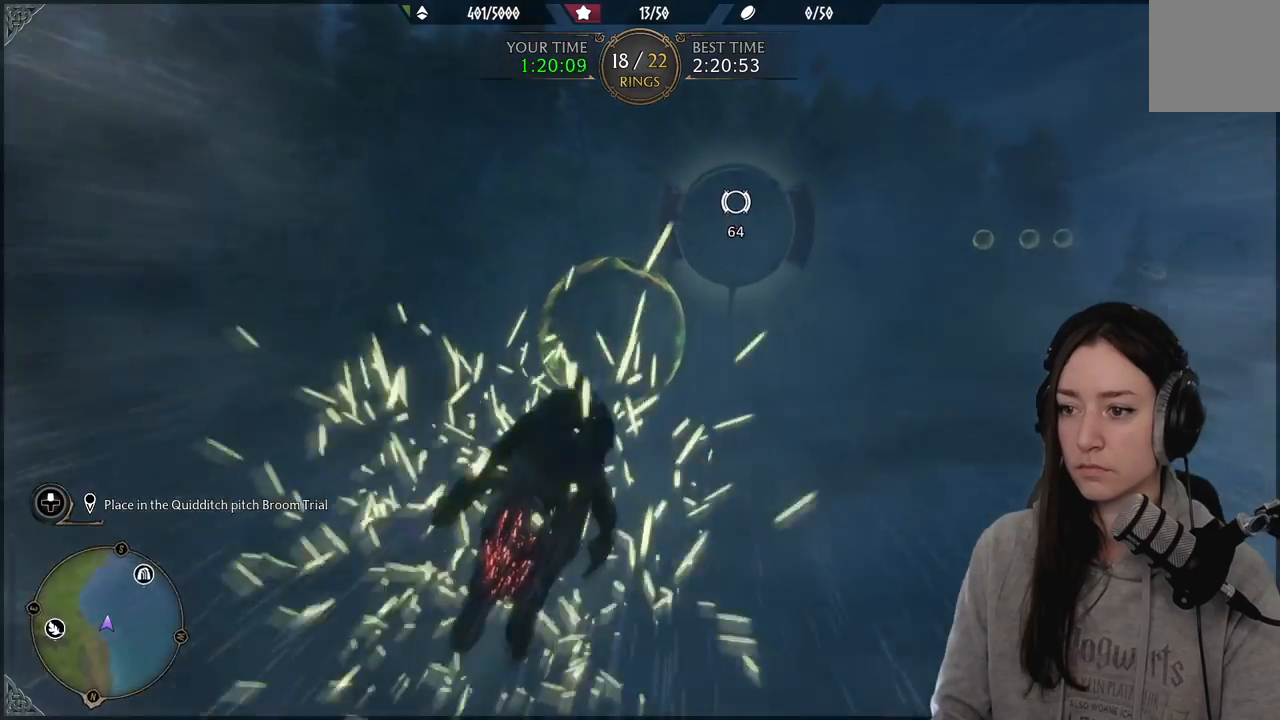
{"buttons": ["L2", "R2"], "left_stick": "up", "right_stick": "up-right", "events": [[217, "right_stick", "right"], [433, "right_stick", "up-right"]]}
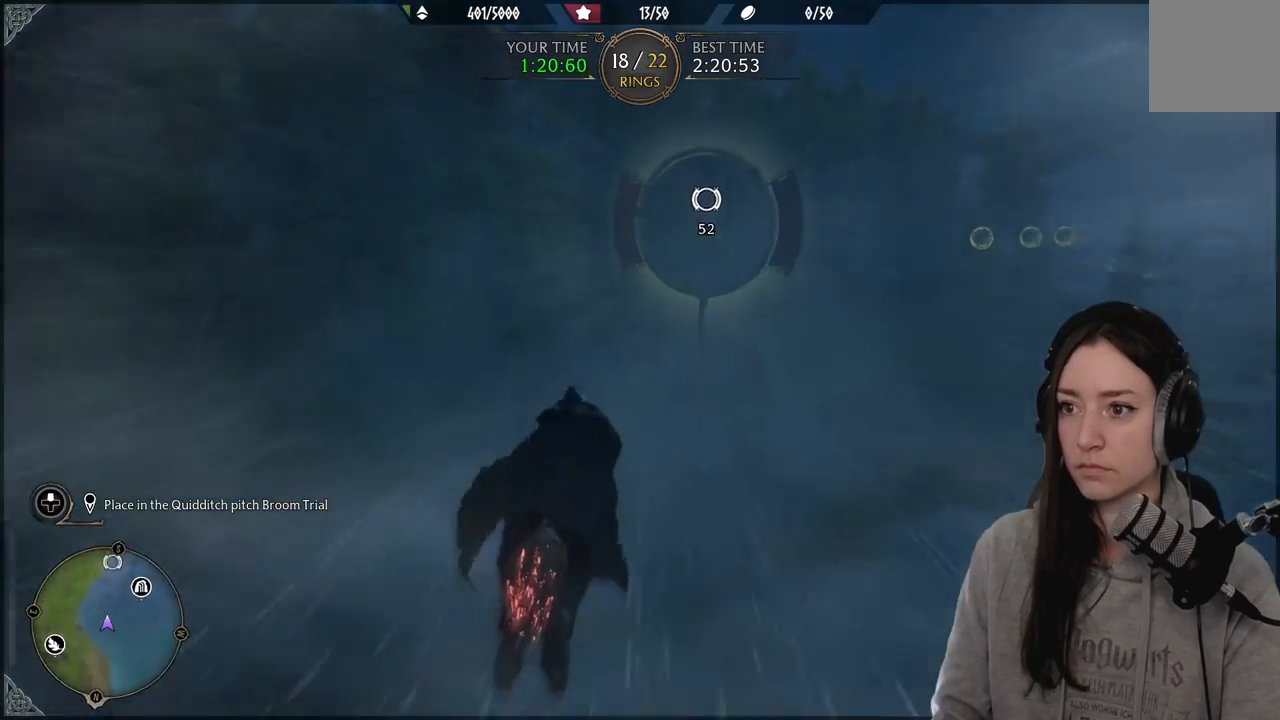
{"buttons": ["L2", "R2"], "left_stick": "up", "right_stick": "center", "events": [[200, "right_stick", "right"], [467, "right_stick", "center"]]}
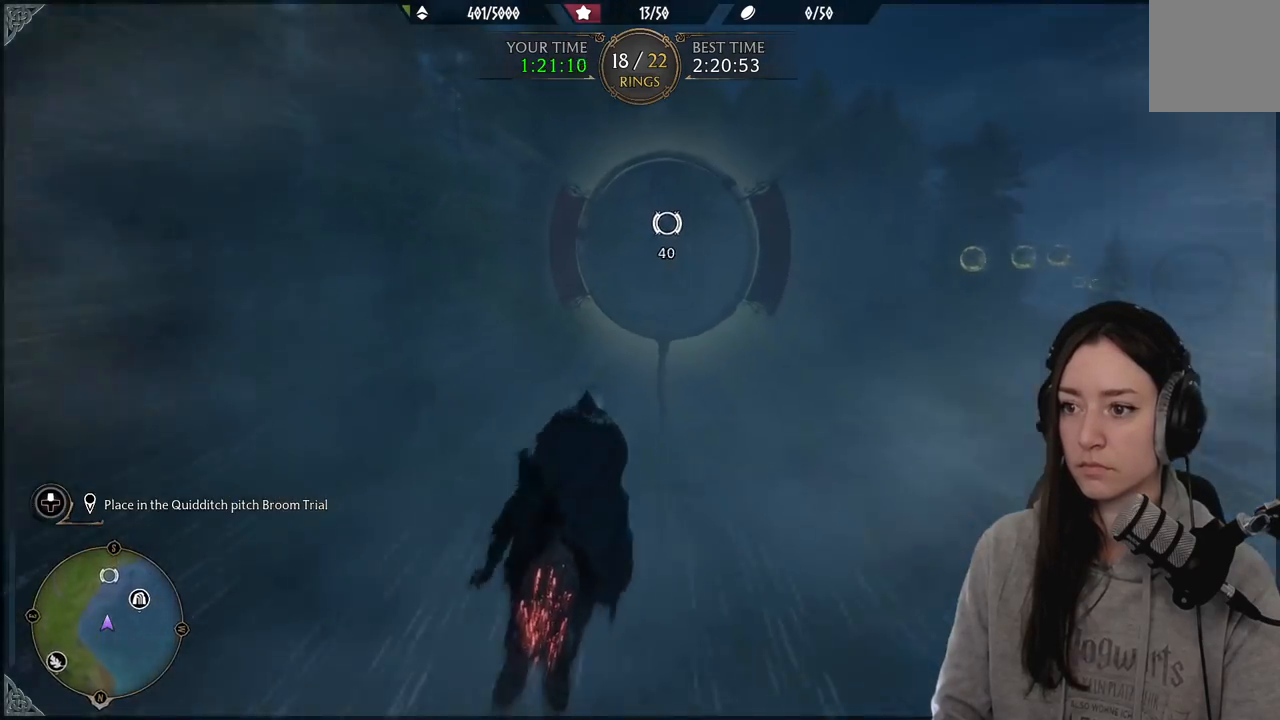
{"buttons": ["L2", "R2"], "left_stick": "up", "right_stick": "right", "events": [[267, "right_stick", "right"]]}
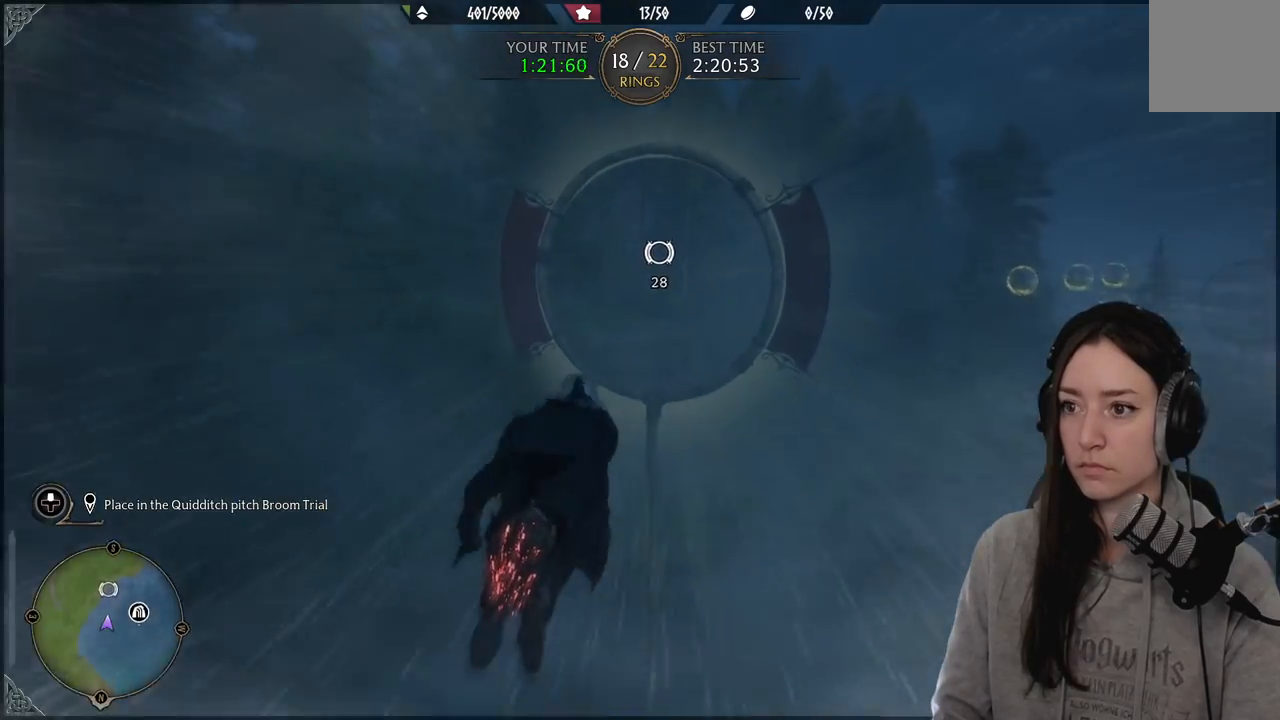
{"buttons": ["L2", "R2"], "left_stick": "up", "right_stick": "center", "events": [[17, "right_stick", "center"], [167, "right_stick", "right"], [250, "right_stick", "up-right"], [467, "right_stick", "center"]]}
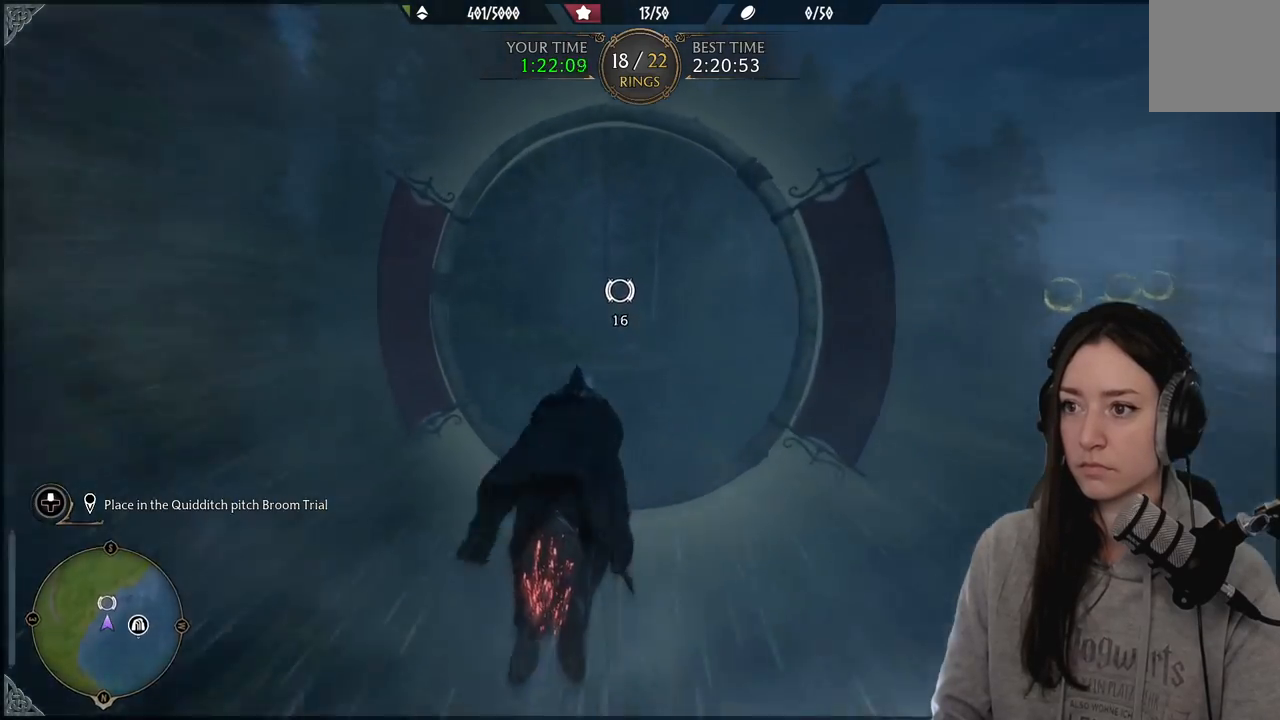
{"buttons": ["L2", "R2"], "left_stick": "up-right", "right_stick": "down-right", "events": [[50, "left_stick", "up-right"], [67, "right_stick", "down-right"]]}
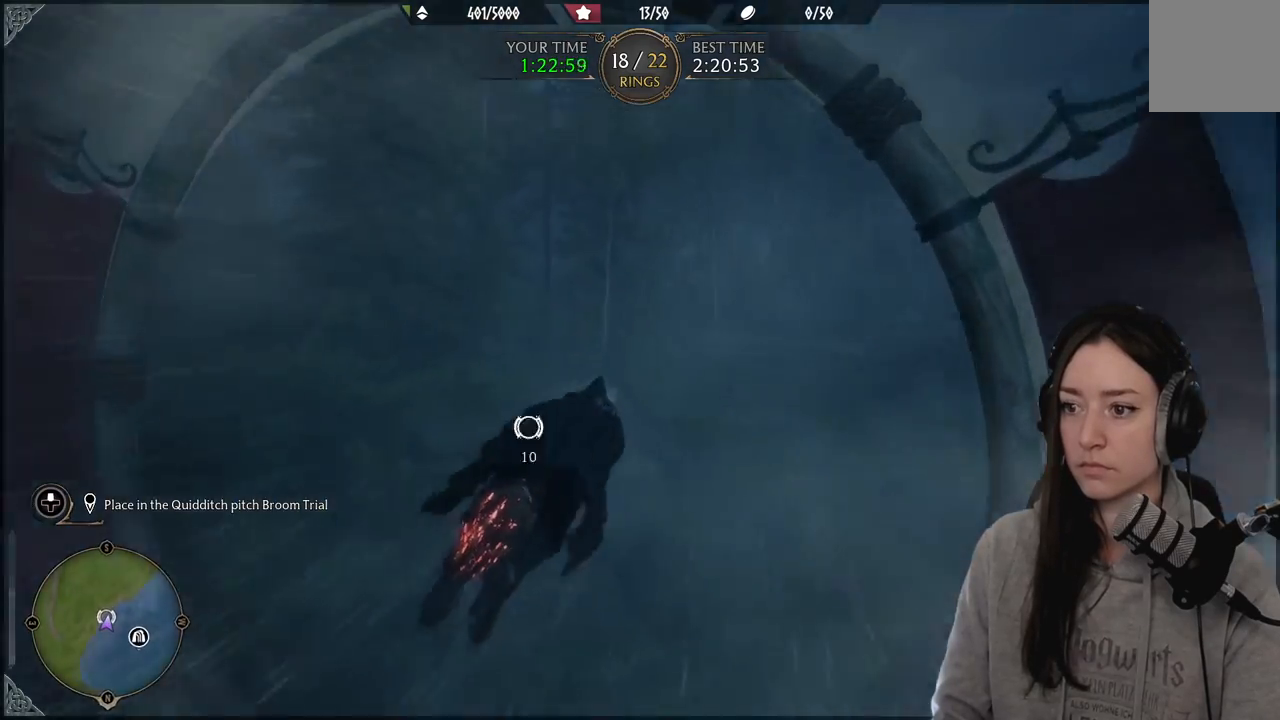
{"buttons": ["L2", "R2"], "left_stick": "up-right", "right_stick": "center", "events": [[433, "right_stick", "center"]]}
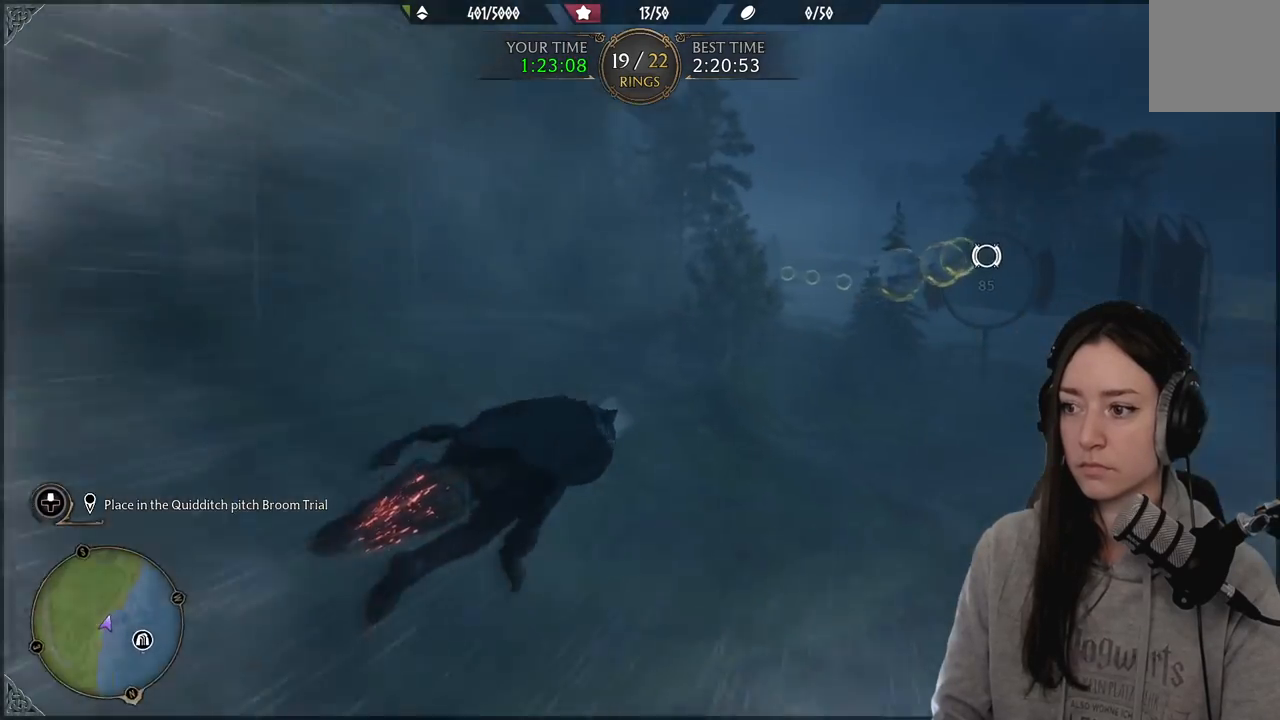
{"buttons": ["L2", "R2"], "left_stick": "up-left", "right_stick": "center", "events": [[100, "right_stick", "right"], [317, "right_stick", "up-right"], [483, "left_stick", "up-left"], [483, "right_stick", "center"]]}
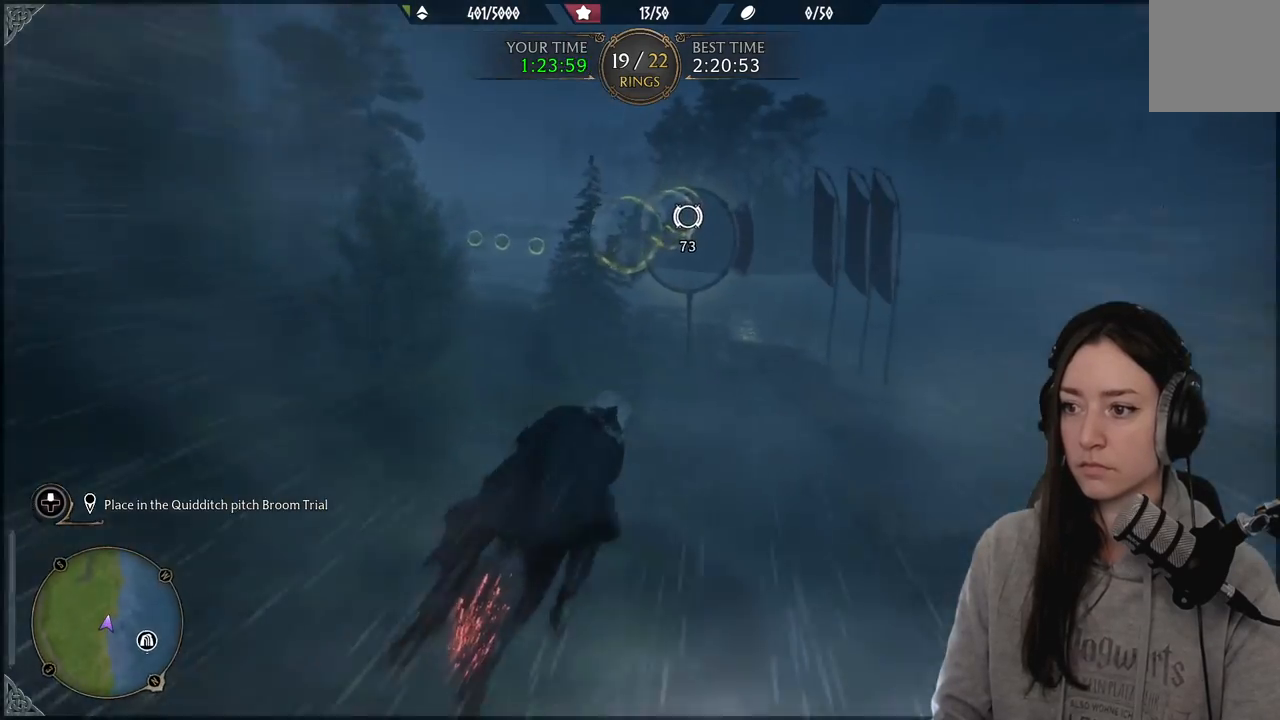
{"buttons": ["L2", "R2"], "left_stick": "up-left", "right_stick": "down", "events": [[467, "right_stick", "down"]]}